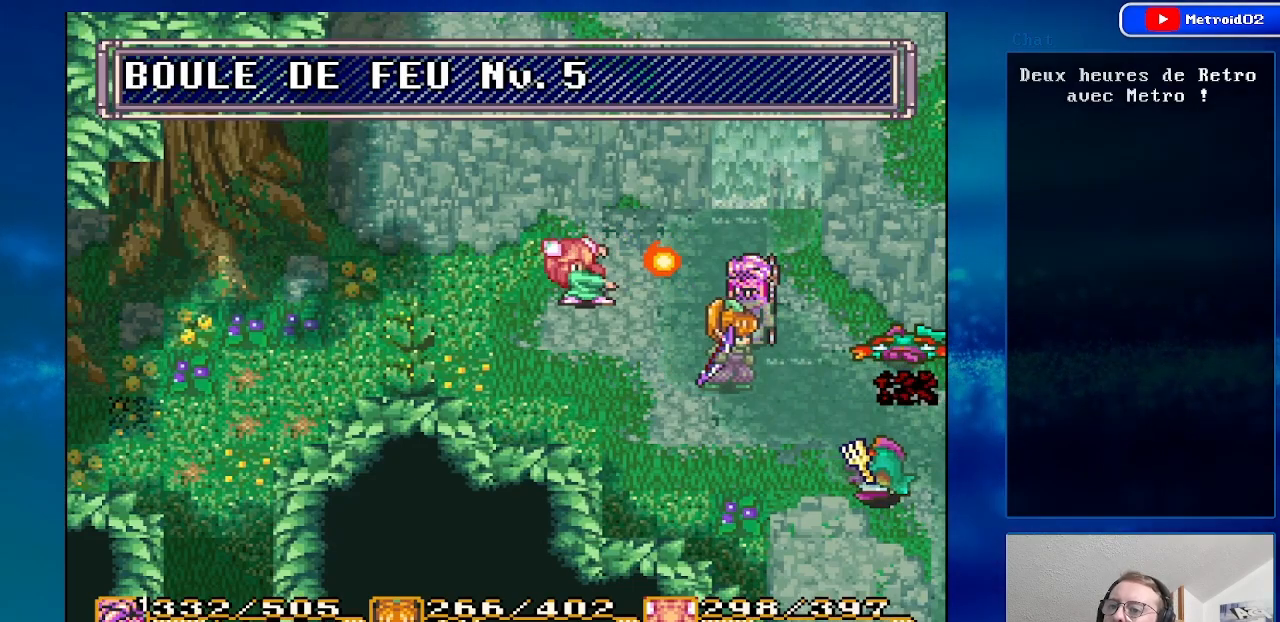
Gameplay with a controller (Nintendo layout); each line is a JSON object with the inputs held at the frame after it. "events" lists button and stick changes between this image and that frame as [ms after this image, input, new state], when the widget could be followed in between. Not read: L1 L3 R1 R3.
{"buttons": [], "events": [[83, "DPAD_RIGHT", "down"], [183, "DPAD_RIGHT", "up"]]}
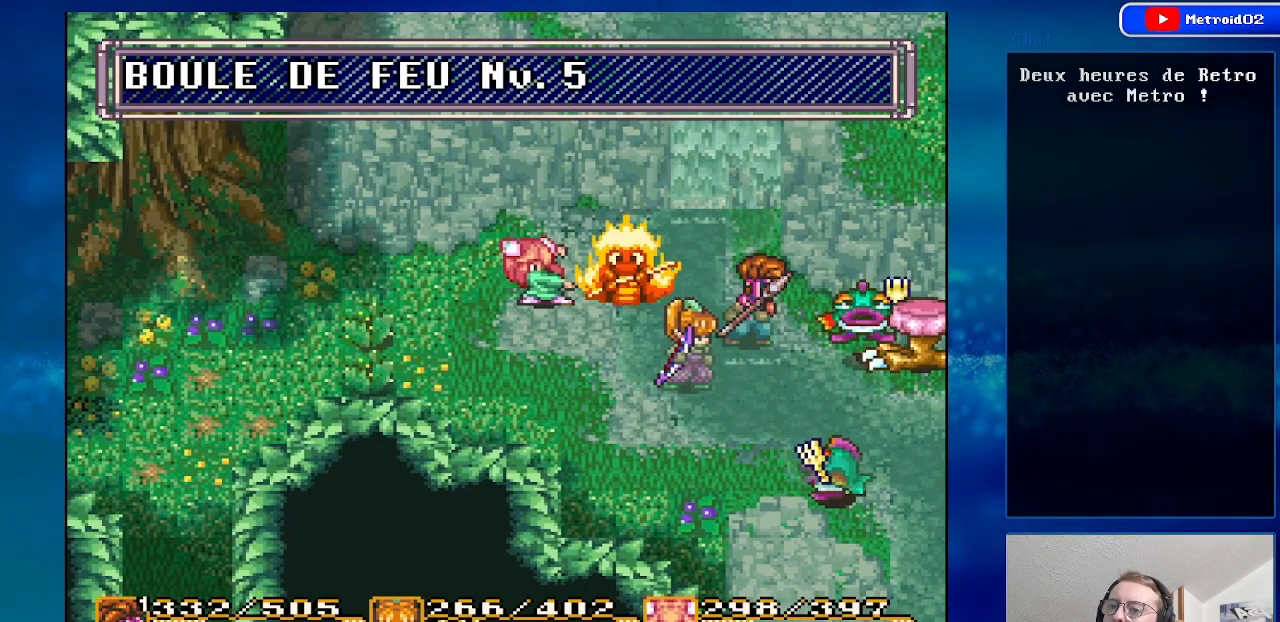
{"buttons": ["A"], "events": [[133, "DPAD_RIGHT", "down"], [283, "A", "down"], [283, "DPAD_RIGHT", "up"]]}
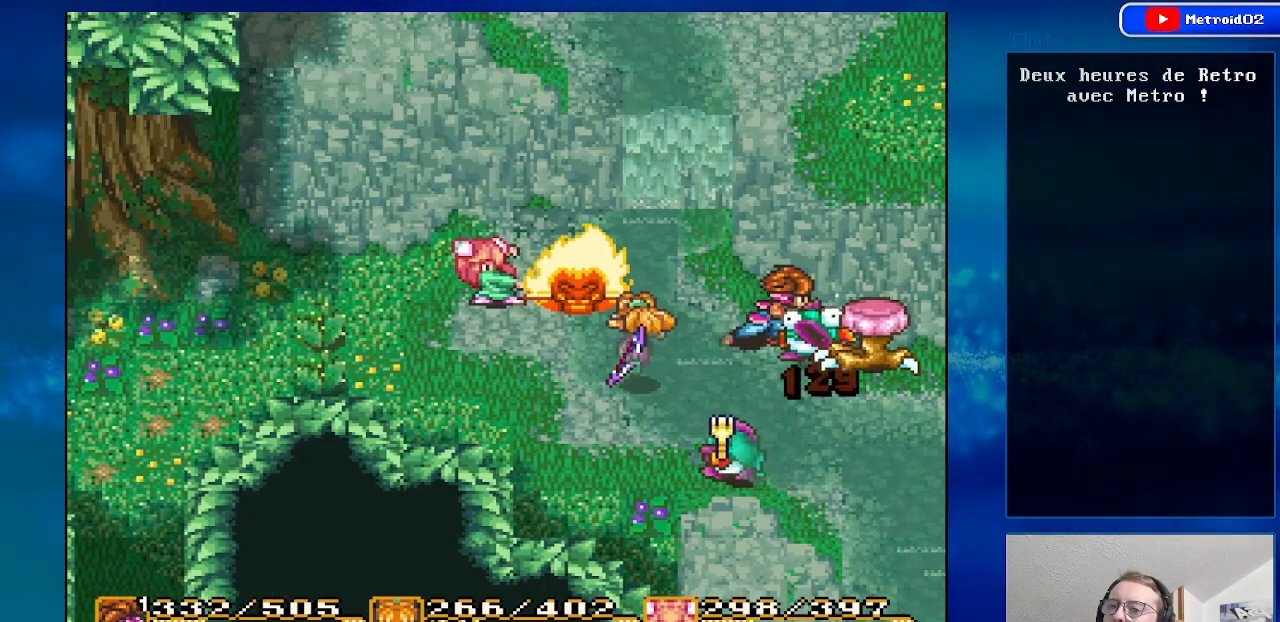
{"buttons": [], "events": [[67, "A", "up"]]}
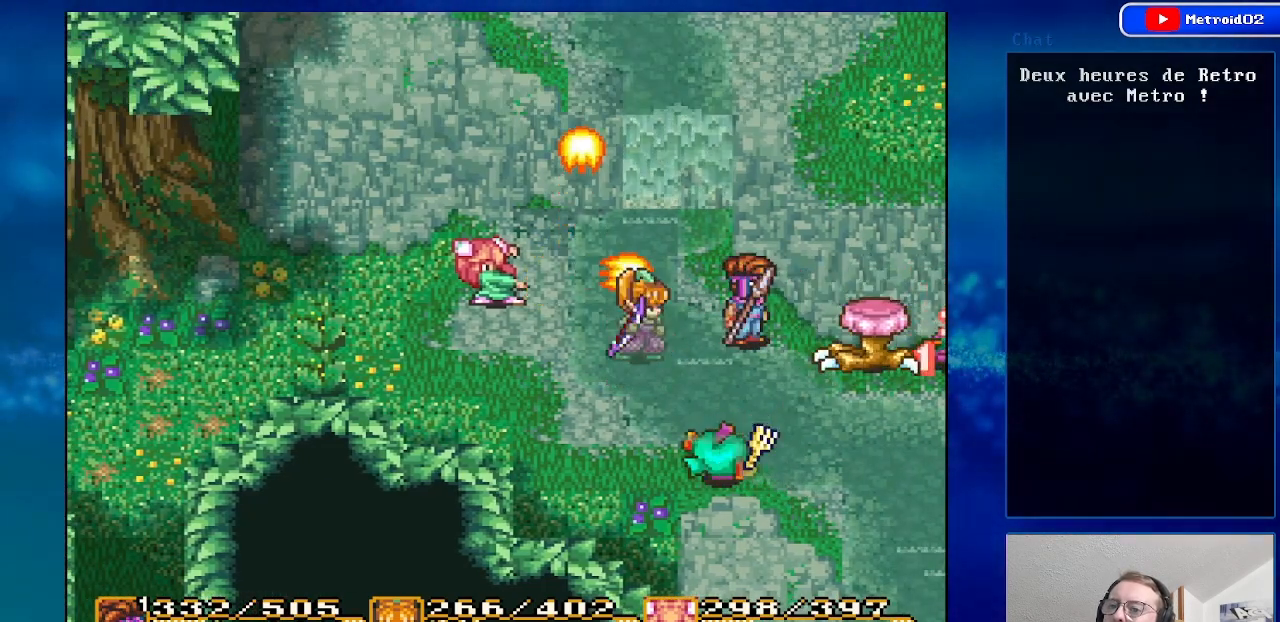
{"buttons": [], "events": [[367, "DPAD_RIGHT", "down"], [500, "DPAD_RIGHT", "up"]]}
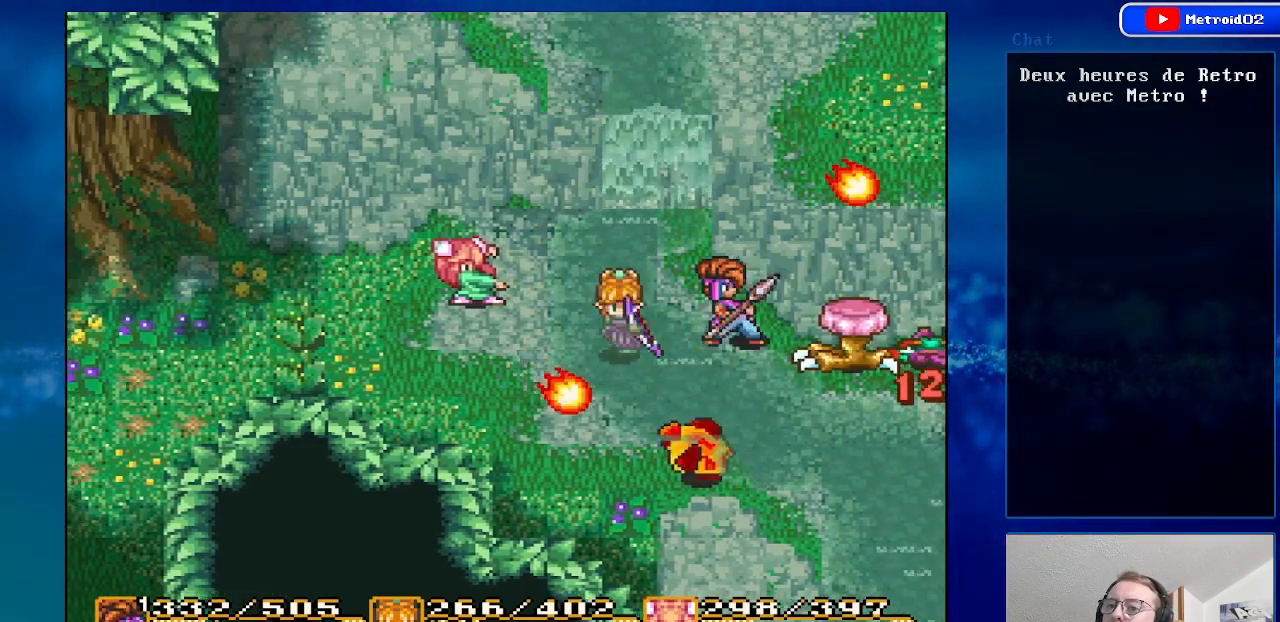
{"buttons": ["DPAD_LEFT"], "events": [[250, "DPAD_LEFT", "down"]]}
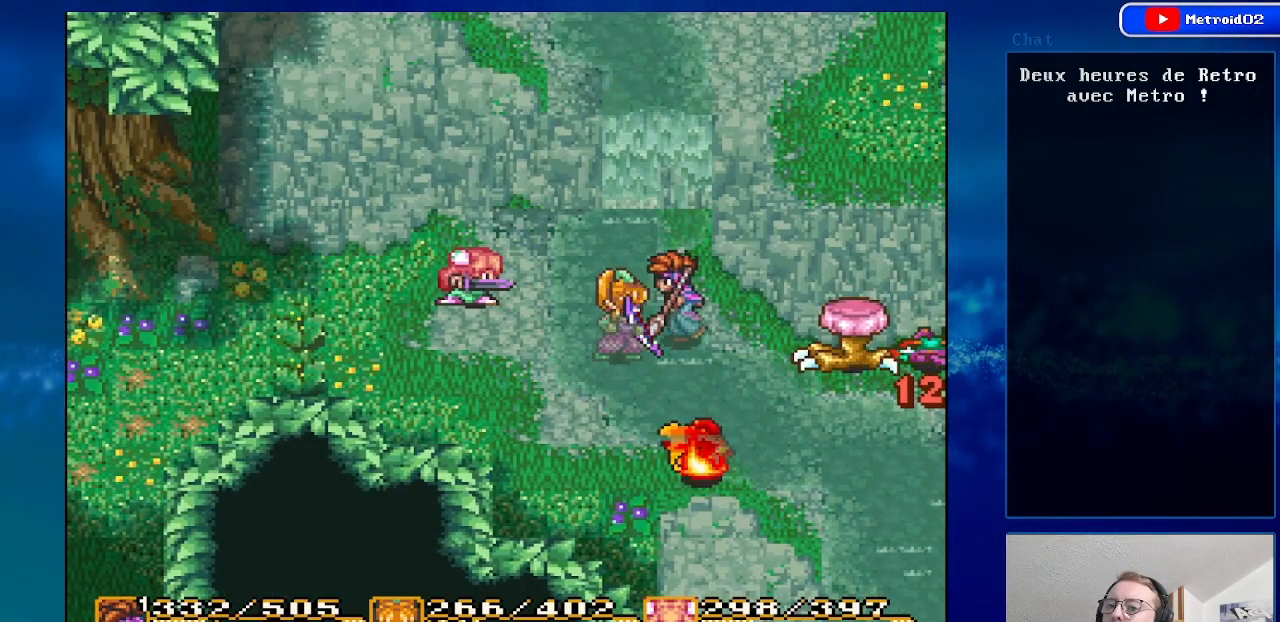
{"buttons": [], "events": [[83, "DPAD_LEFT", "up"], [250, "DPAD_DOWN", "down"], [383, "DPAD_DOWN", "up"]]}
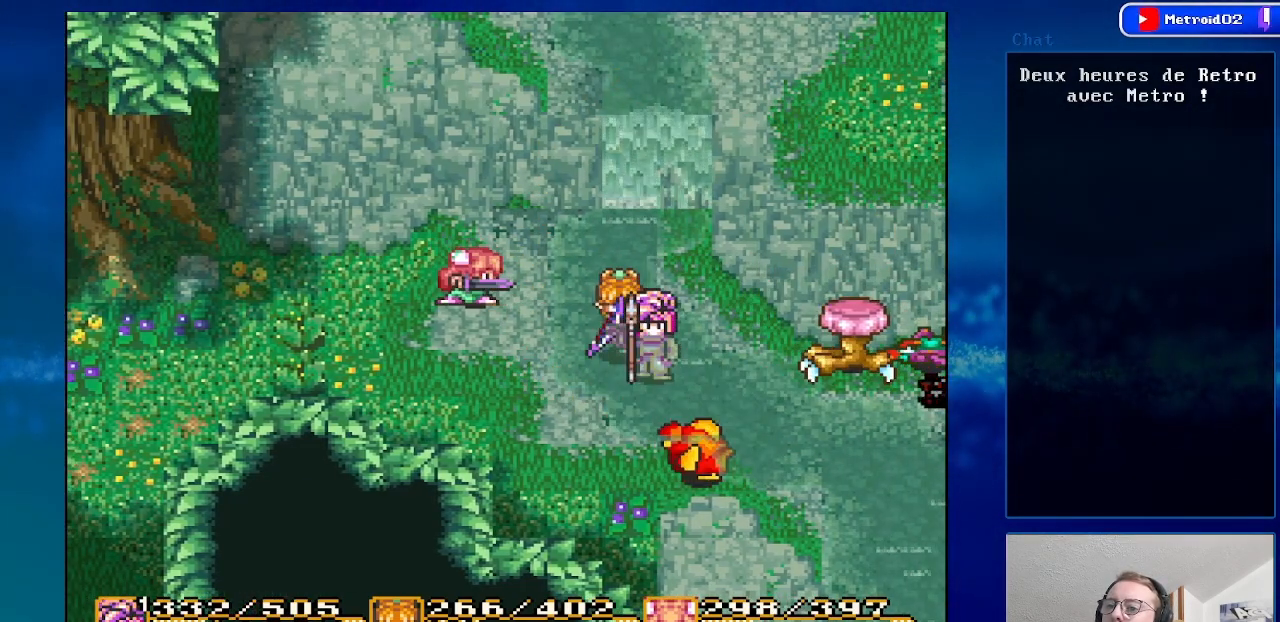
{"buttons": [], "events": [[67, "DPAD_UP", "down"], [200, "DPAD_UP", "up"]]}
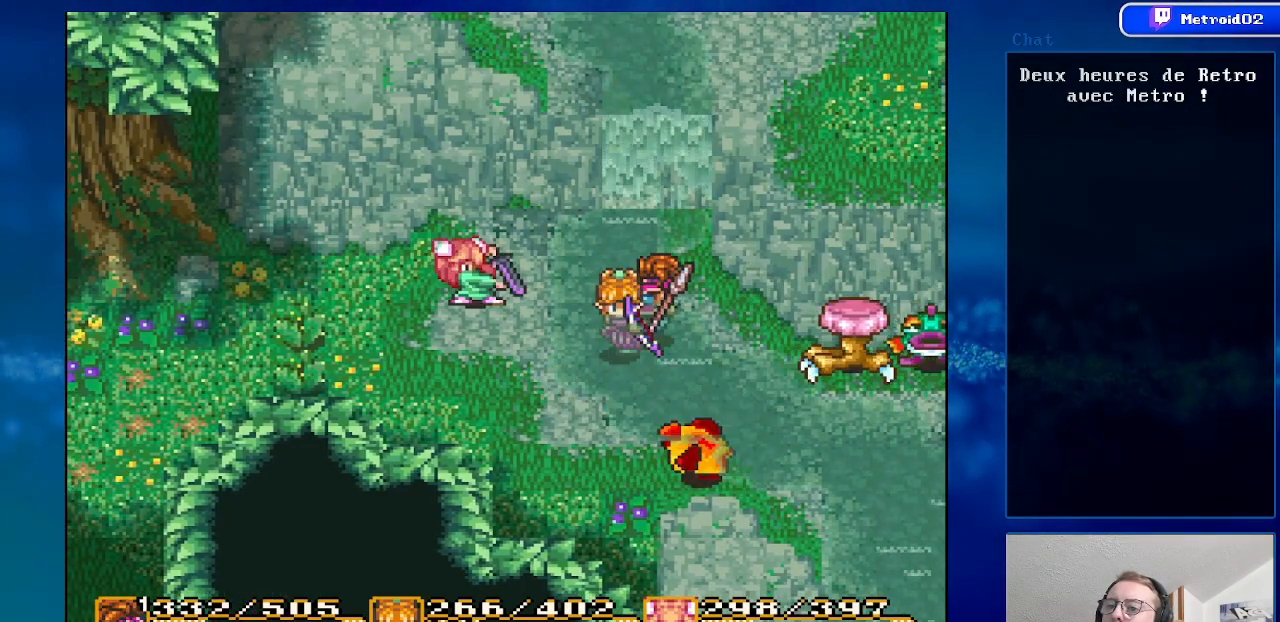
{"buttons": ["DPAD_RIGHT"], "events": [[67, "DPAD_DOWN", "down"], [183, "DPAD_DOWN", "up"], [350, "DPAD_RIGHT", "down"]]}
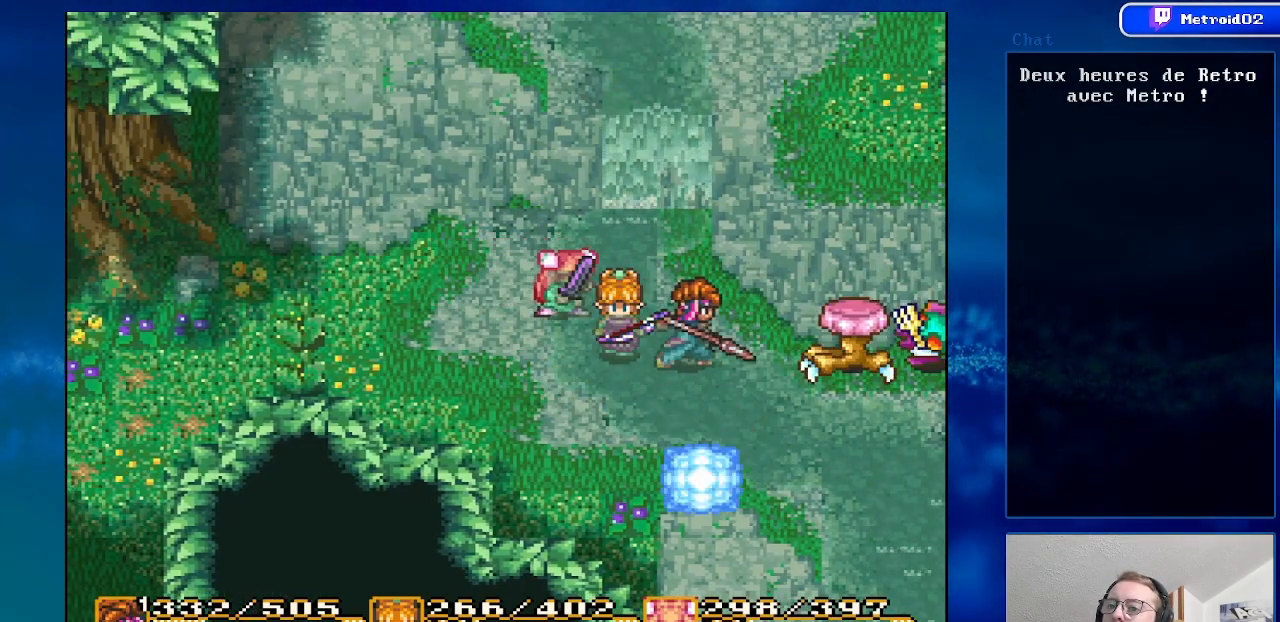
{"buttons": ["DPAD_RIGHT"], "events": []}
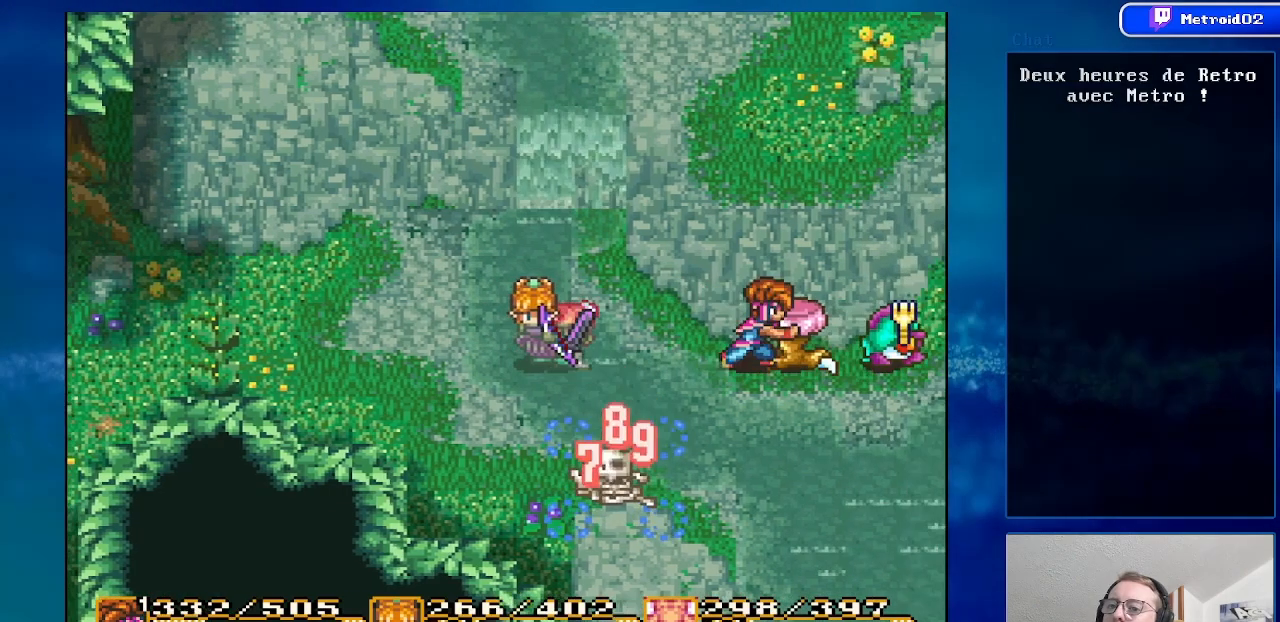
{"buttons": [], "events": [[33, "A", "down"], [267, "DPAD_RIGHT", "up"], [383, "A", "up"]]}
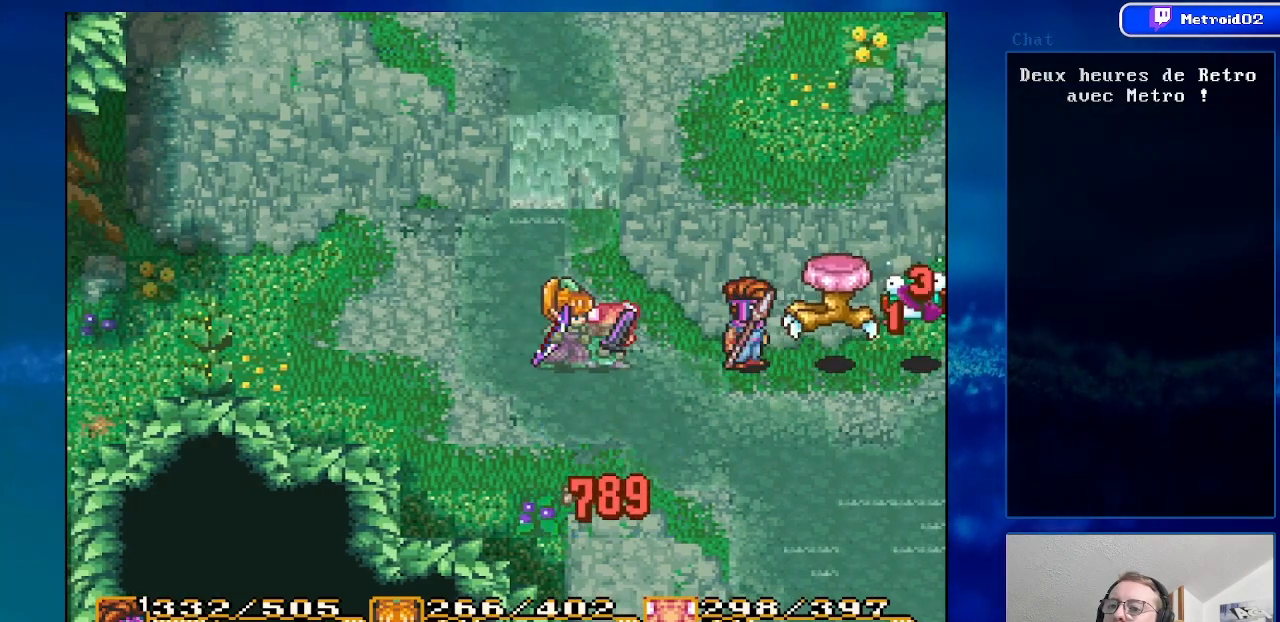
{"buttons": [], "events": []}
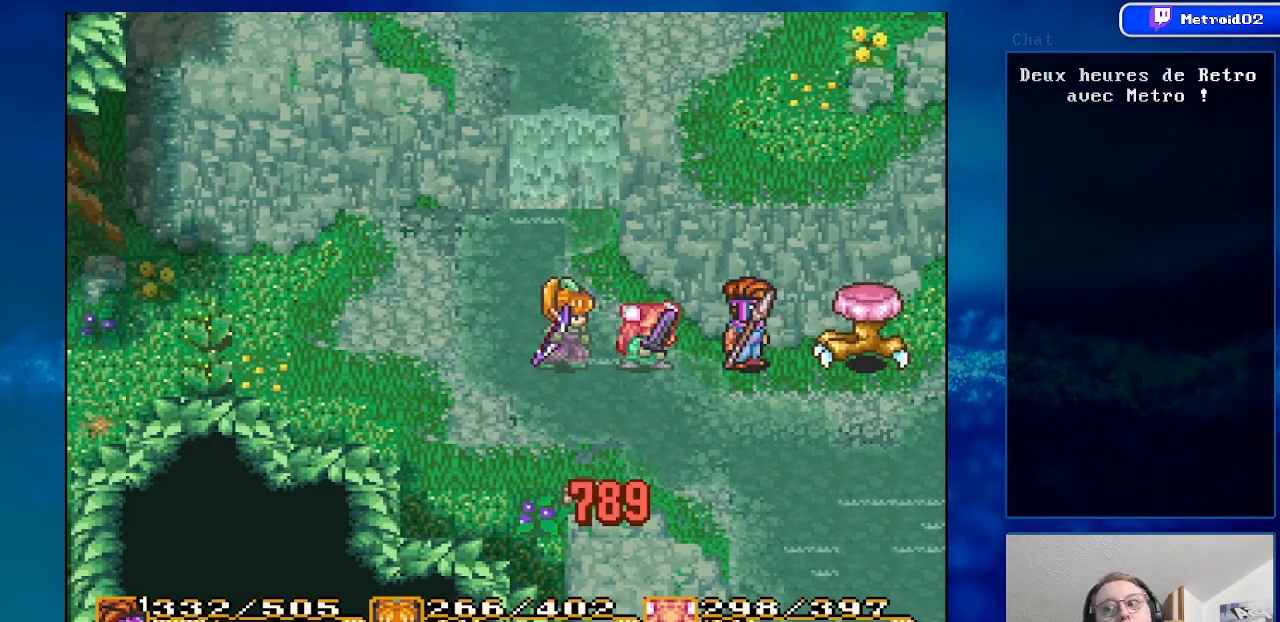
{"buttons": ["DPAD_RIGHT"], "events": [[167, "DPAD_RIGHT", "down"]]}
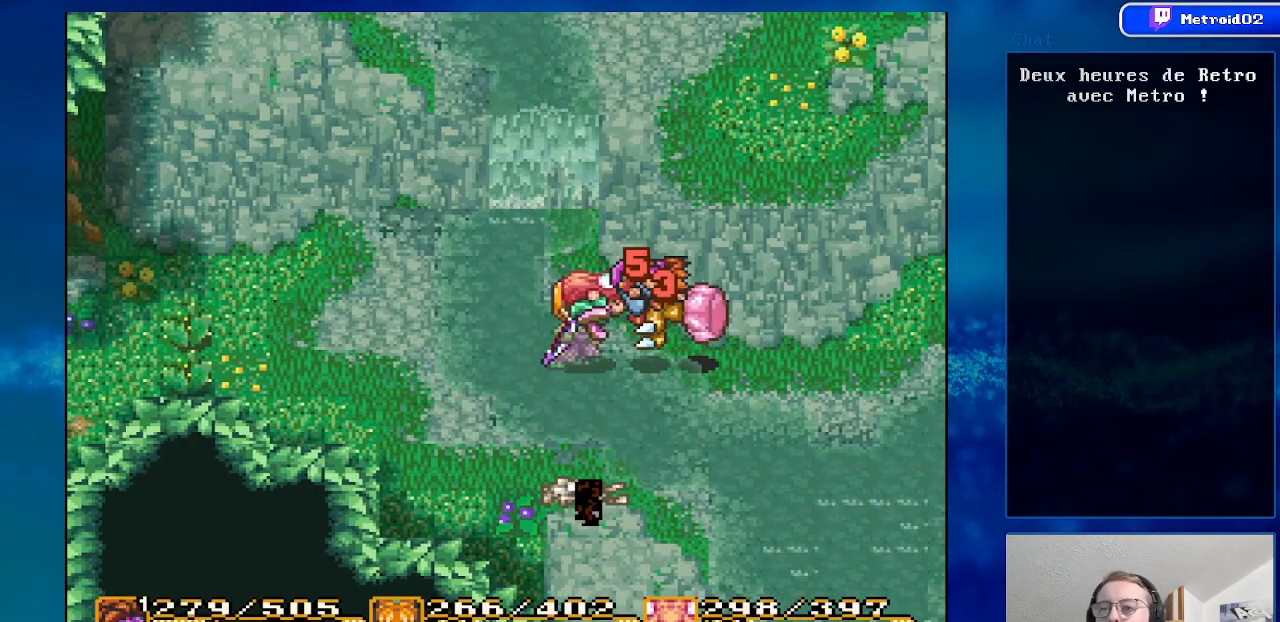
{"buttons": [], "events": [[167, "DPAD_RIGHT", "up"]]}
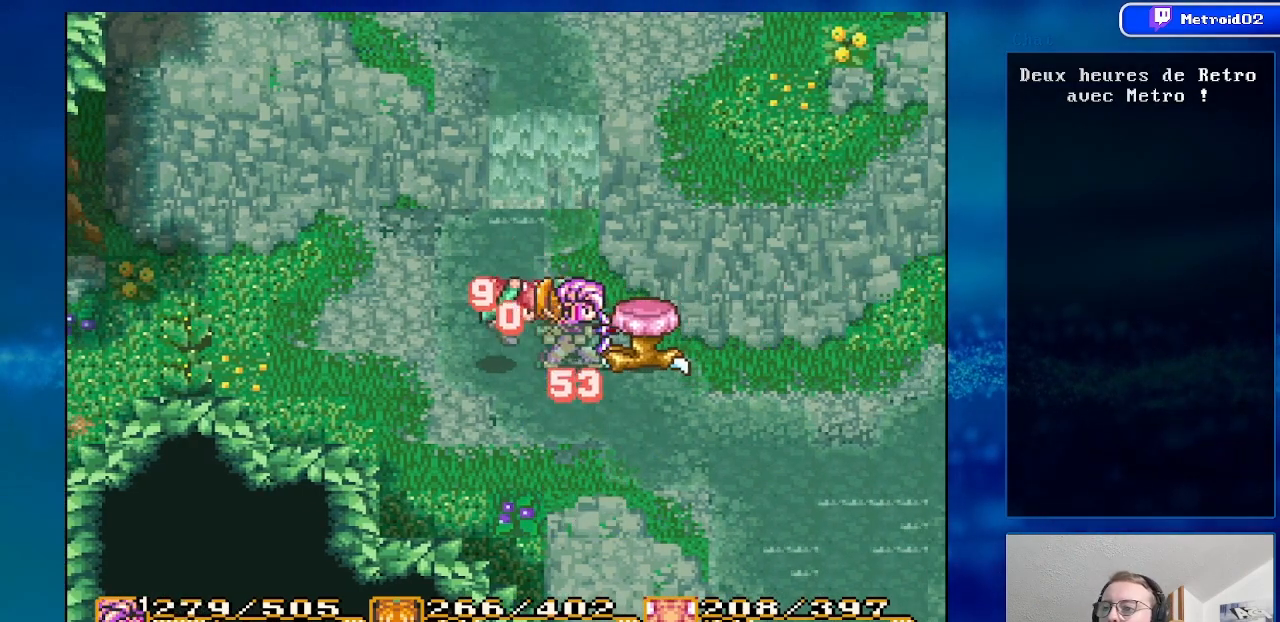
{"buttons": [], "events": []}
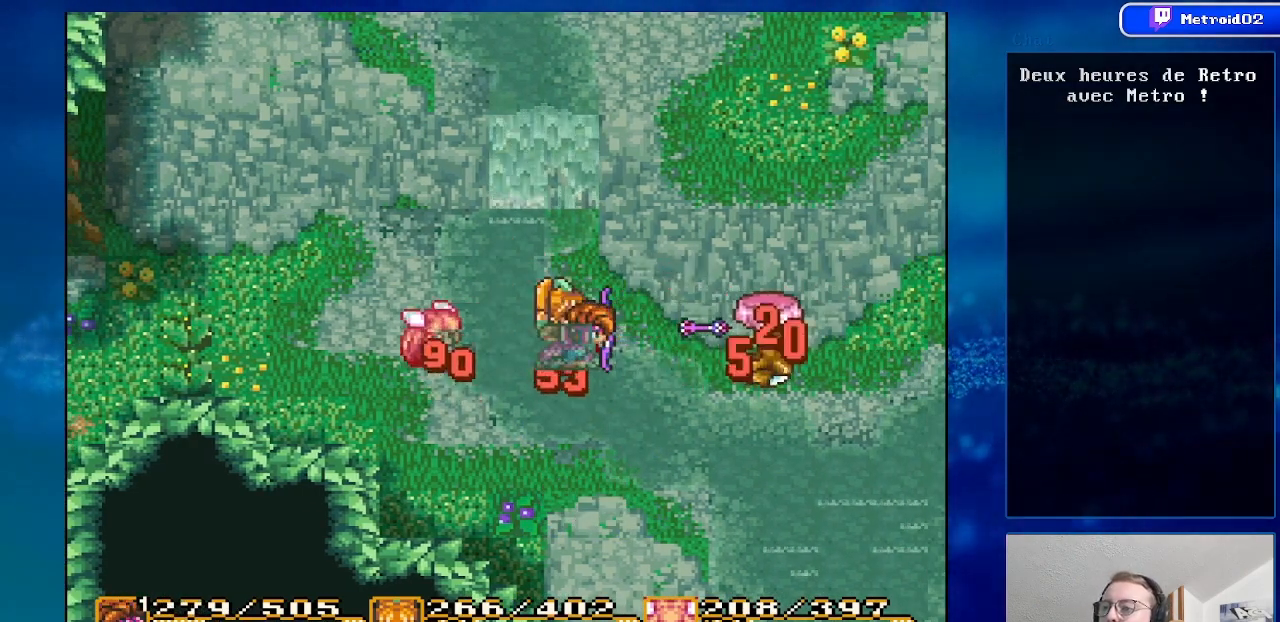
{"buttons": [], "events": [[167, "DPAD_RIGHT", "down"], [350, "DPAD_RIGHT", "up"]]}
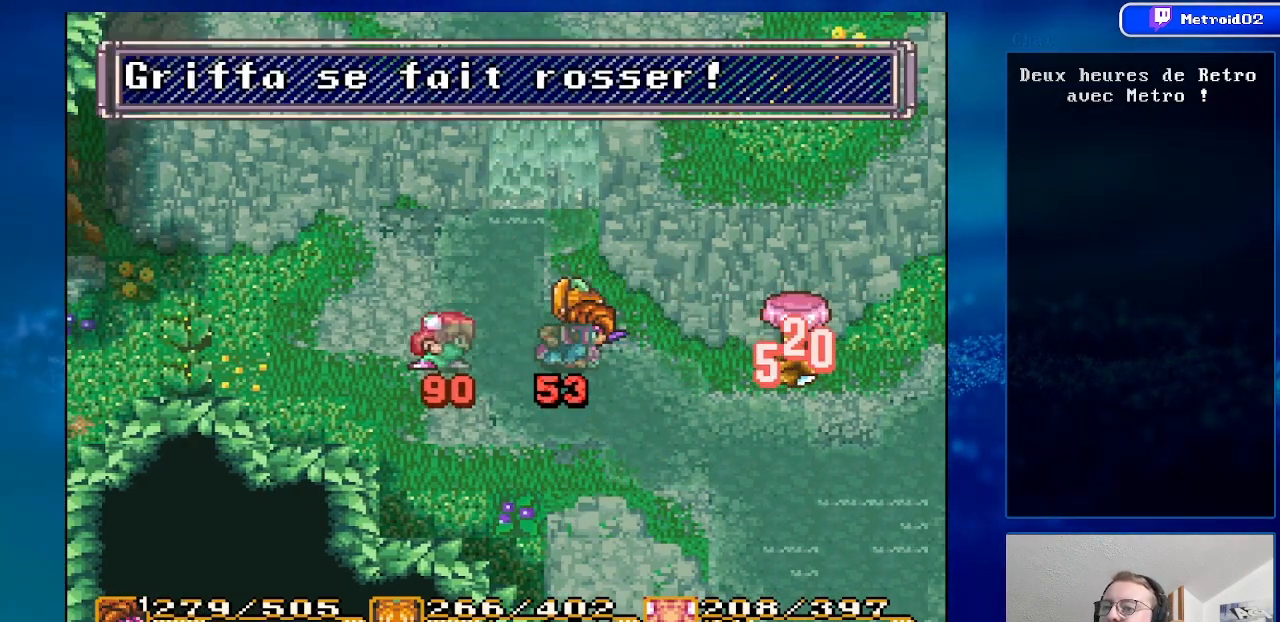
{"buttons": [], "events": [[150, "DPAD_RIGHT", "down"], [300, "DPAD_RIGHT", "up"]]}
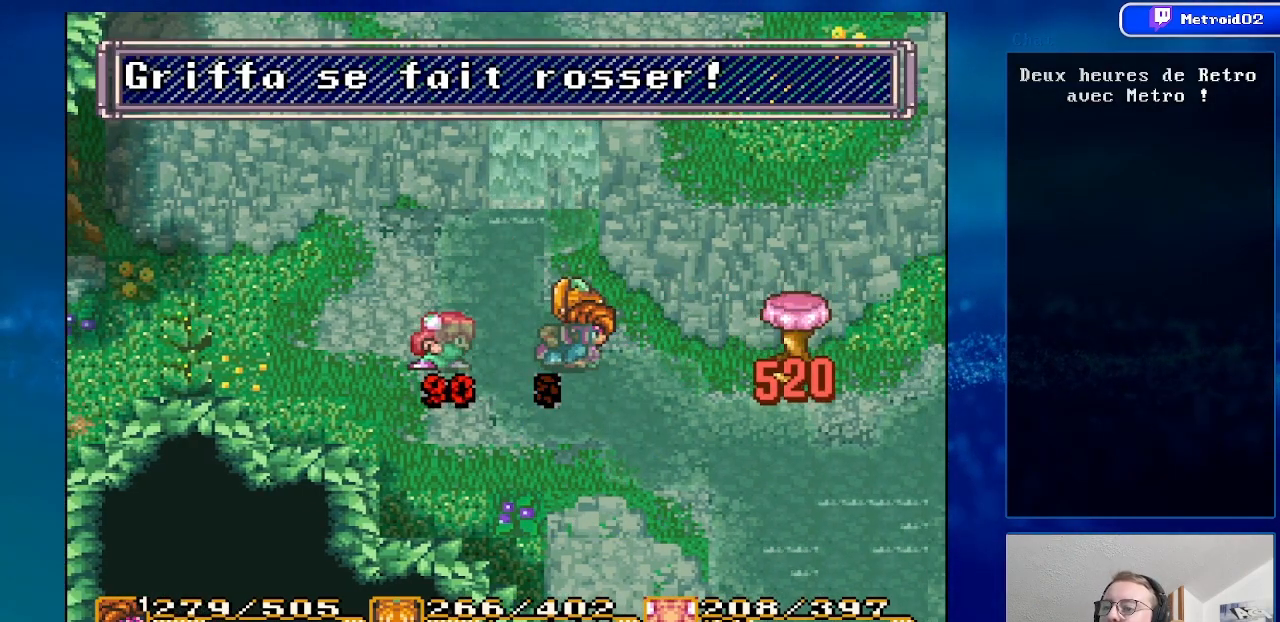
{"buttons": ["DPAD_RIGHT"], "events": [[83, "DPAD_RIGHT", "down"]]}
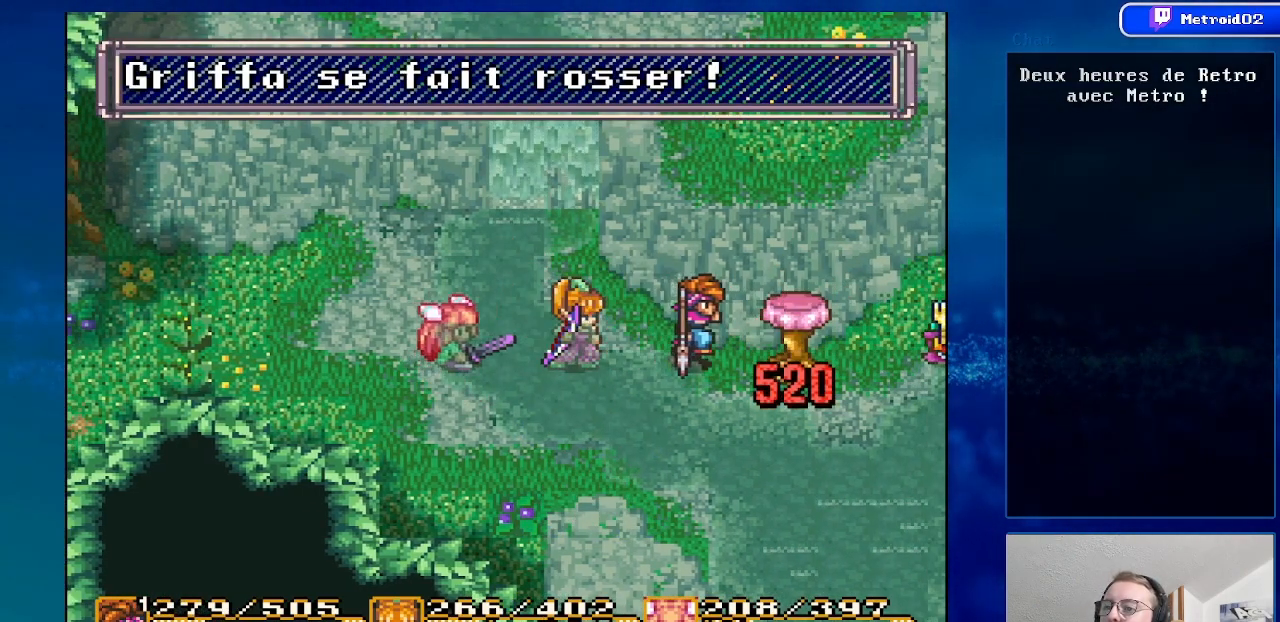
{"buttons": ["DPAD_RIGHT"], "events": [[83, "DPAD_RIGHT", "up"], [467, "DPAD_RIGHT", "down"]]}
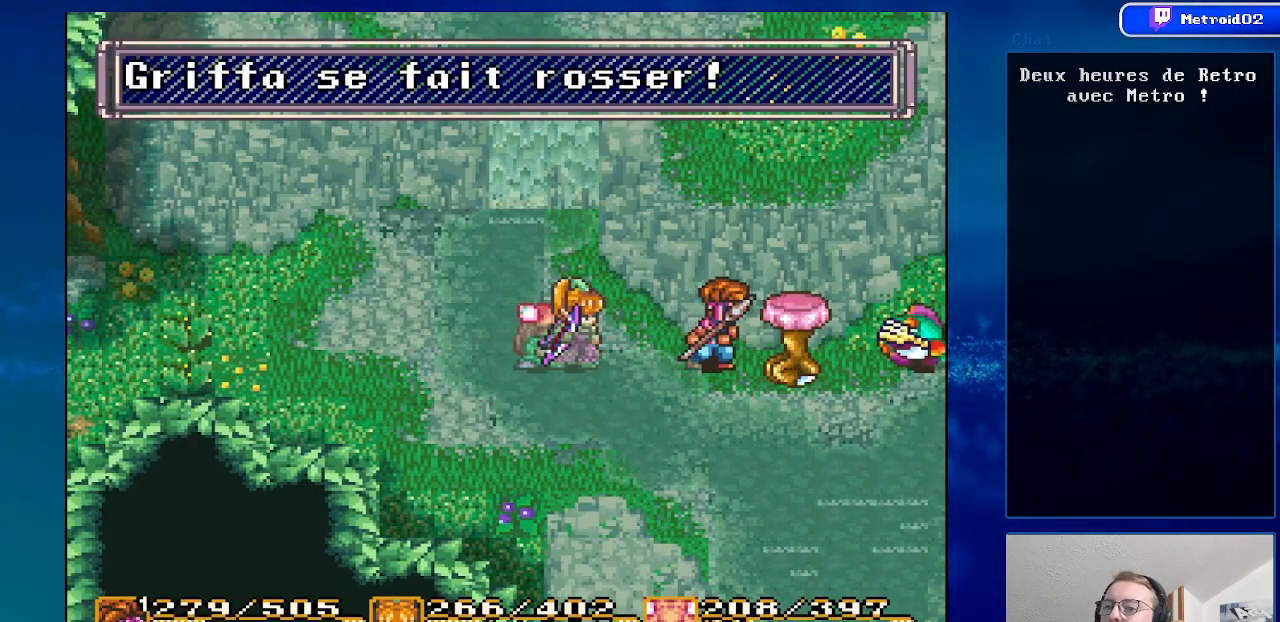
{"buttons": ["A"], "events": [[83, "DPAD_RIGHT", "up"], [200, "DPAD_RIGHT", "down"], [283, "A", "down"], [333, "DPAD_RIGHT", "up"]]}
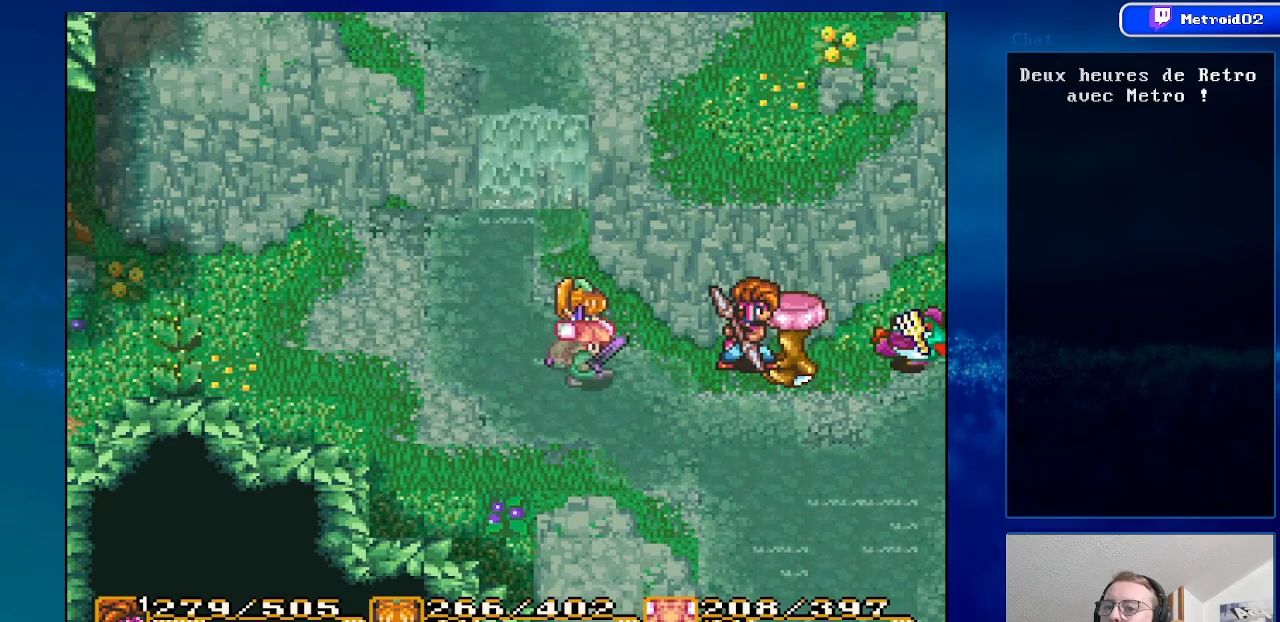
{"buttons": [], "events": [[300, "A", "up"]]}
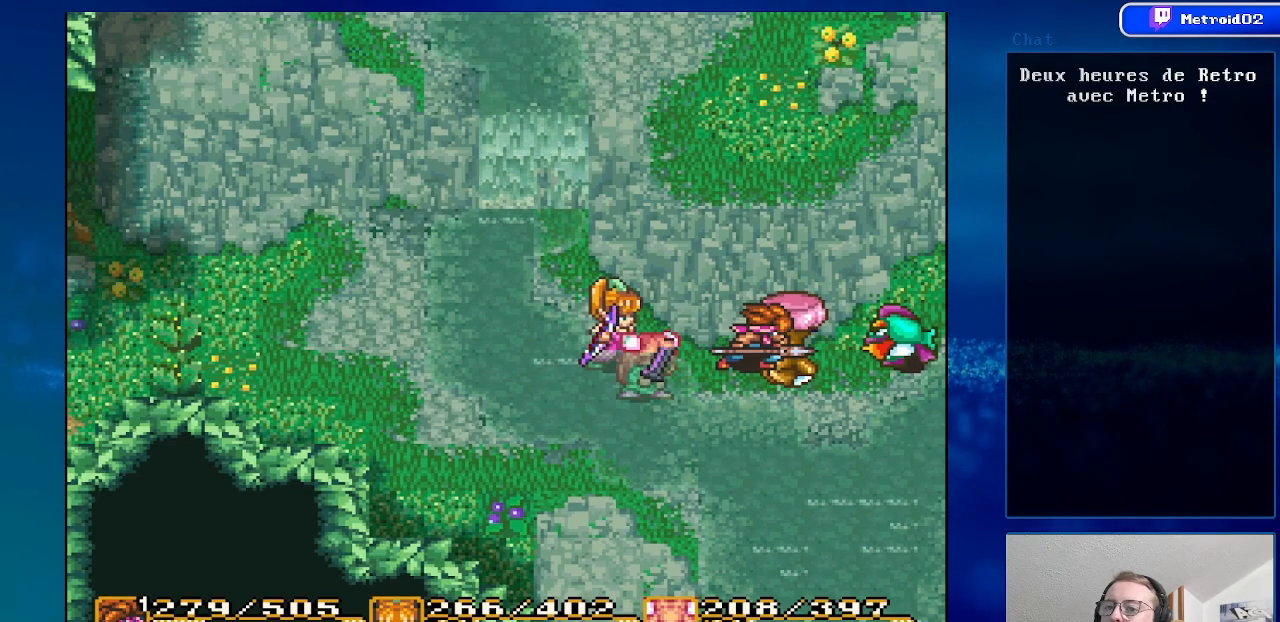
{"buttons": [], "events": []}
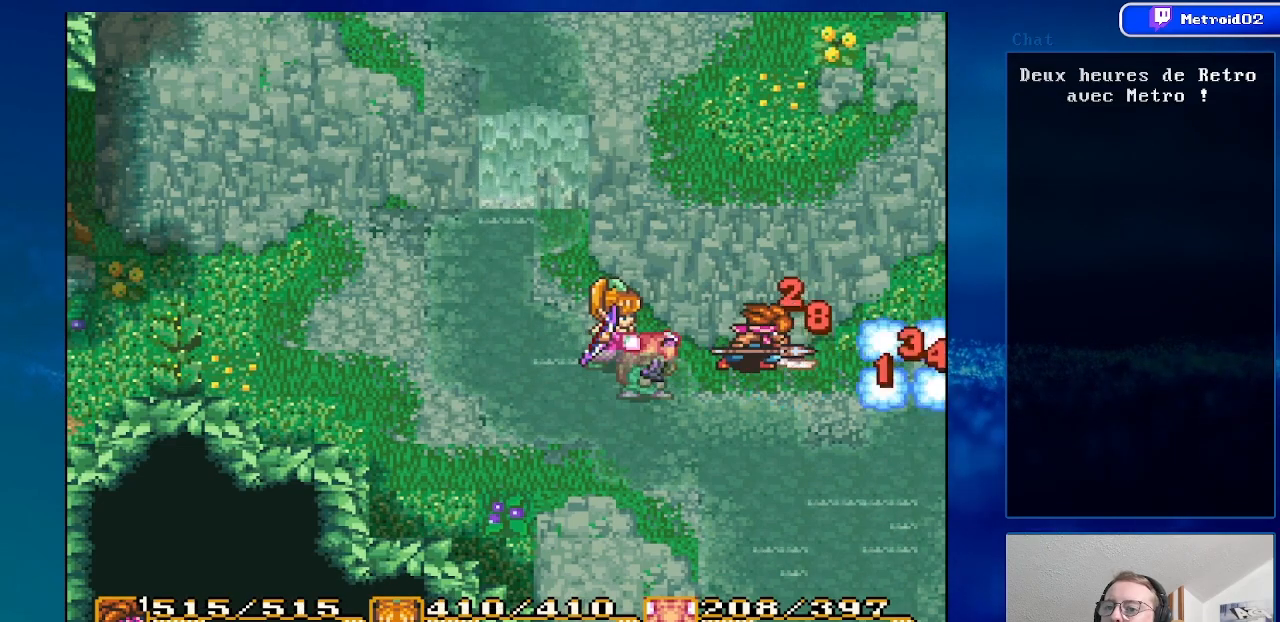
{"buttons": ["DPAD_RIGHT"], "events": [[250, "DPAD_RIGHT", "down"]]}
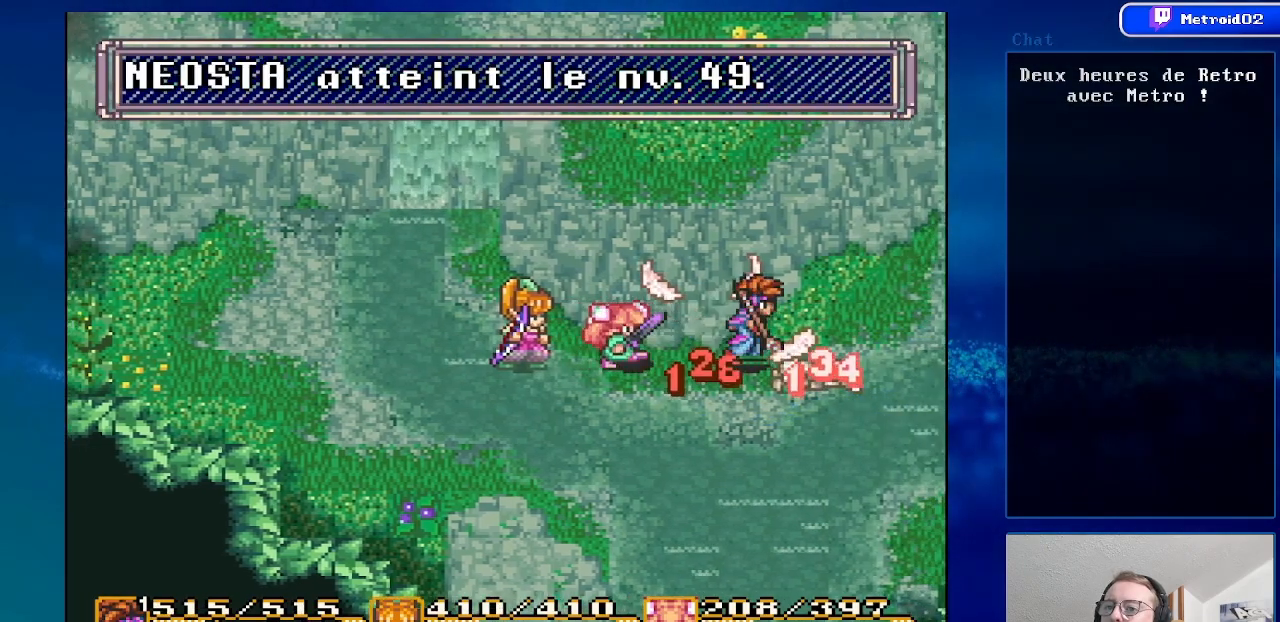
{"buttons": [], "events": [[233, "DPAD_RIGHT", "up"]]}
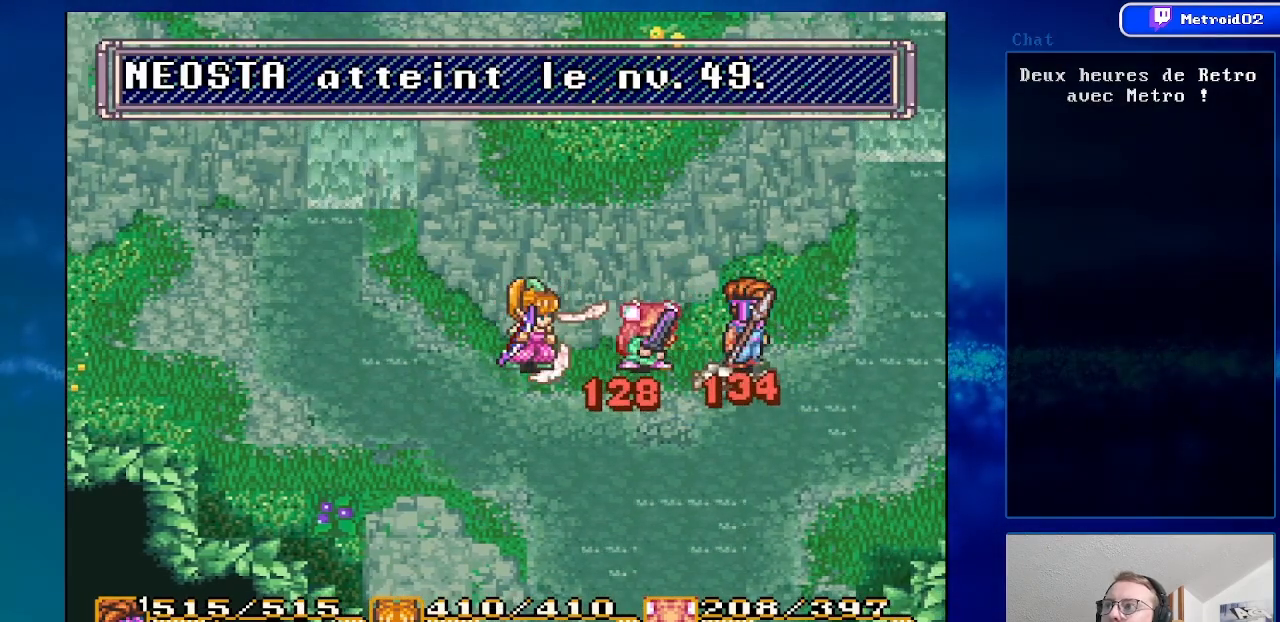
{"buttons": ["DPAD_RIGHT"], "events": [[83, "DPAD_RIGHT", "down"]]}
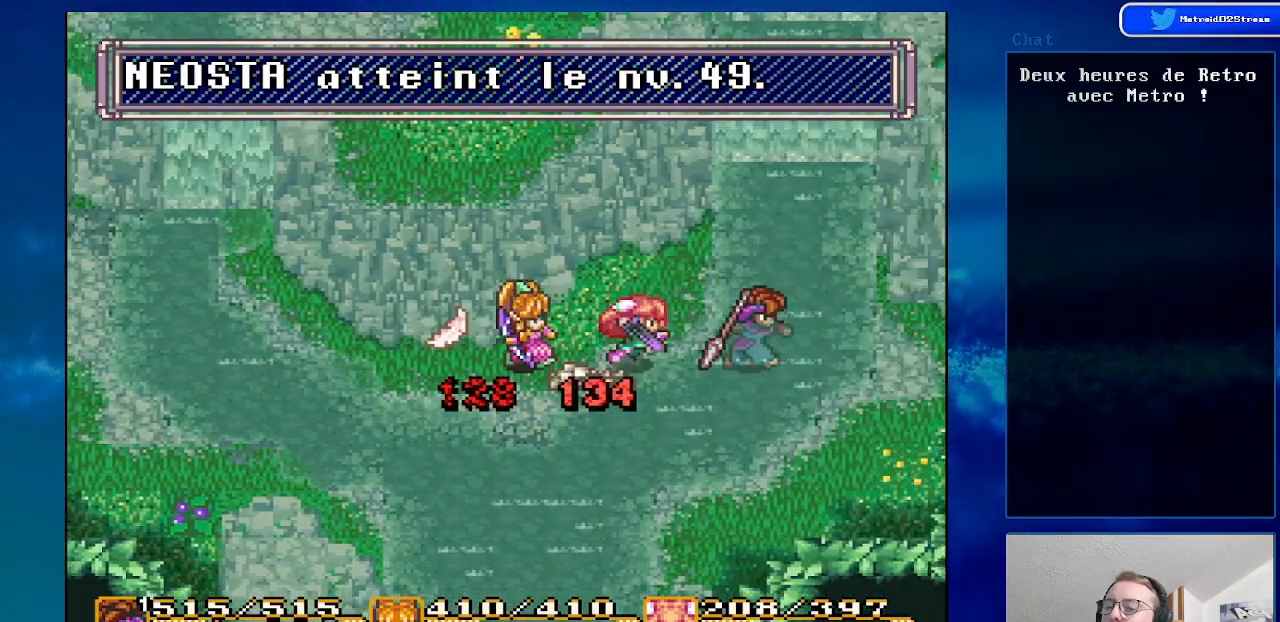
{"buttons": [], "events": [[183, "DPAD_RIGHT", "up"]]}
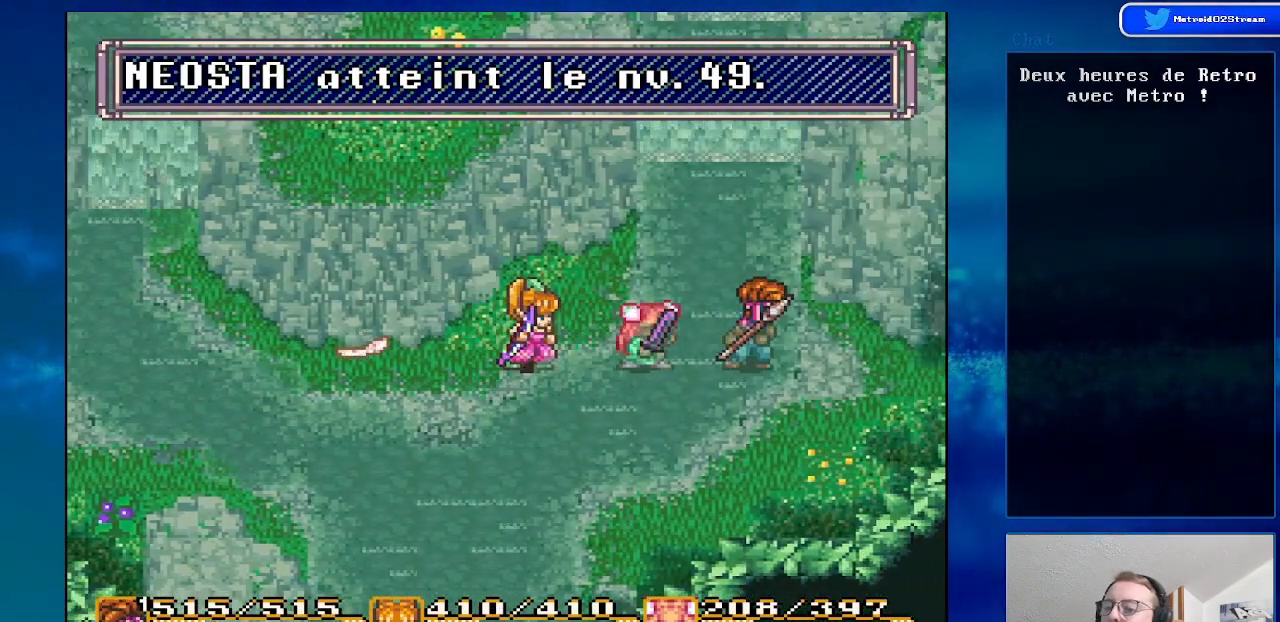
{"buttons": [], "events": [[133, "DPAD_UP", "down"], [500, "DPAD_UP", "up"]]}
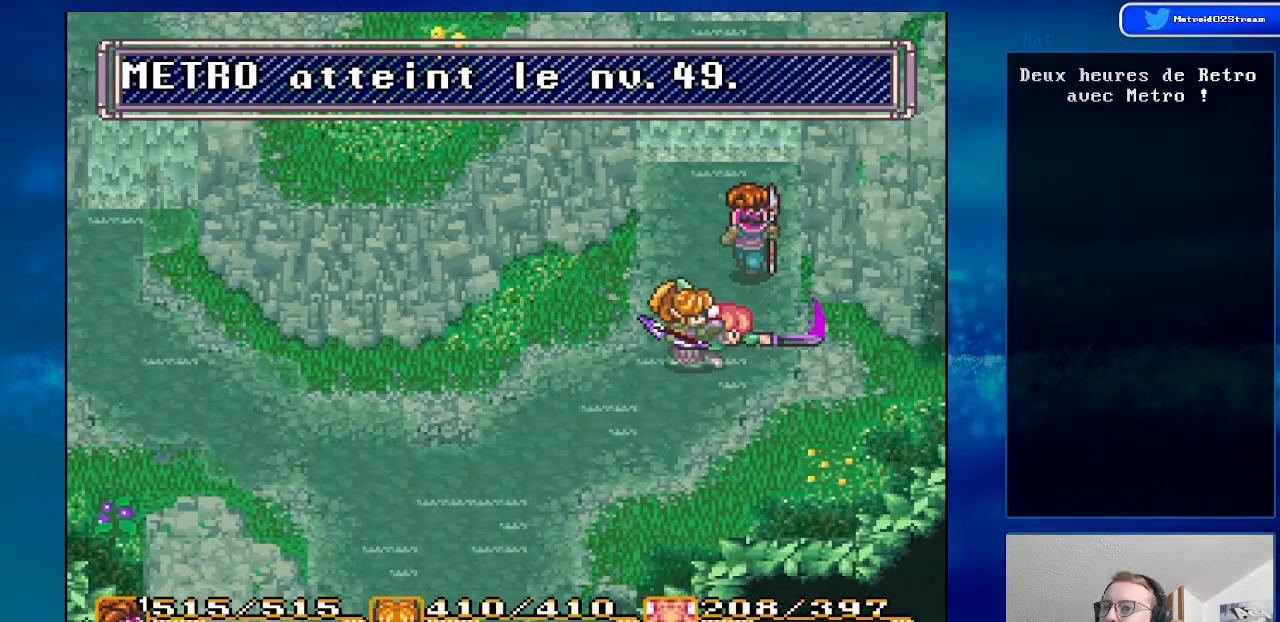
{"buttons": ["DPAD_UP"], "events": [[267, "DPAD_UP", "down"]]}
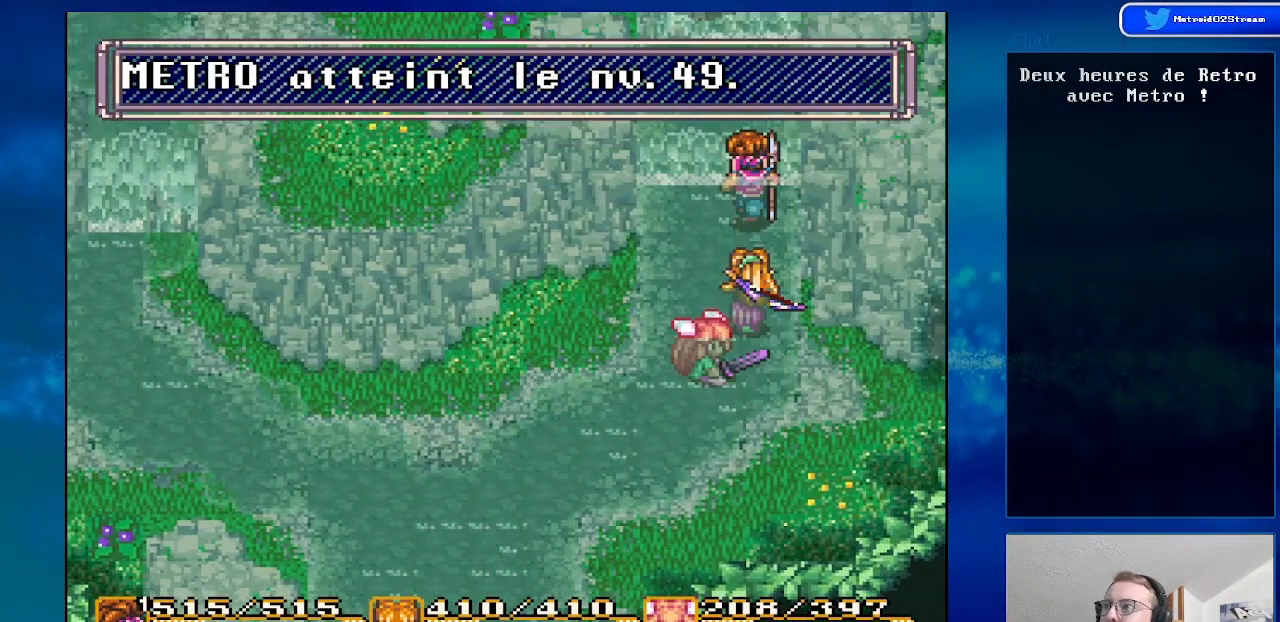
{"buttons": [], "events": [[450, "DPAD_UP", "up"]]}